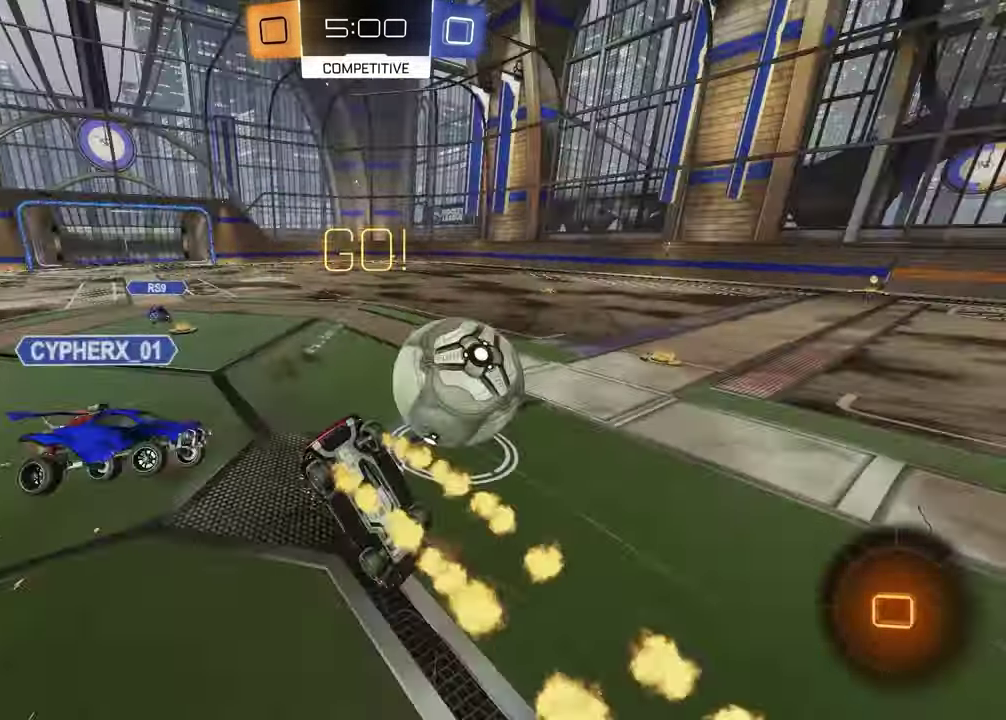
Gameplay with a controller (PlayStation layout); each line is a JSON object with the inputs held at the frame after it. "events" lists button and stick changes between this image and that frame as [ms after this image, input, new state], when the widget could be followed in between. Not read: L1 R1.
{"buttons": ["R2"], "left_stick": "left", "right_stick": "center", "events": [[67, "left_stick", "right"], [300, "left_stick", "left"]]}
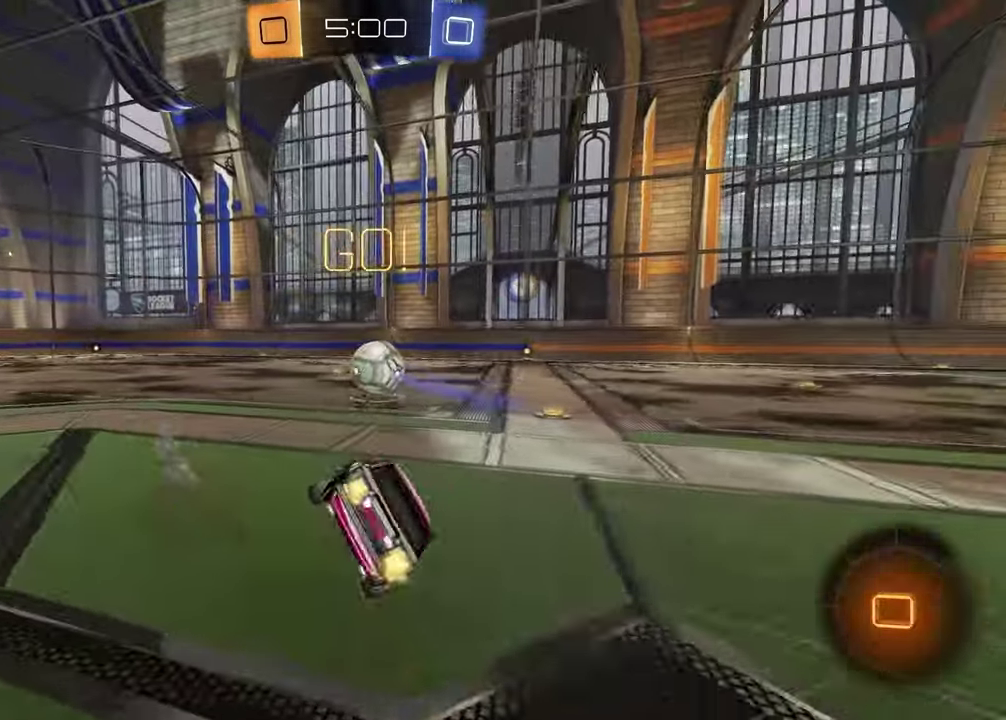
{"buttons": ["R2"], "left_stick": "right", "right_stick": "center", "events": [[283, "left_stick", "center"], [333, "left_stick", "right"]]}
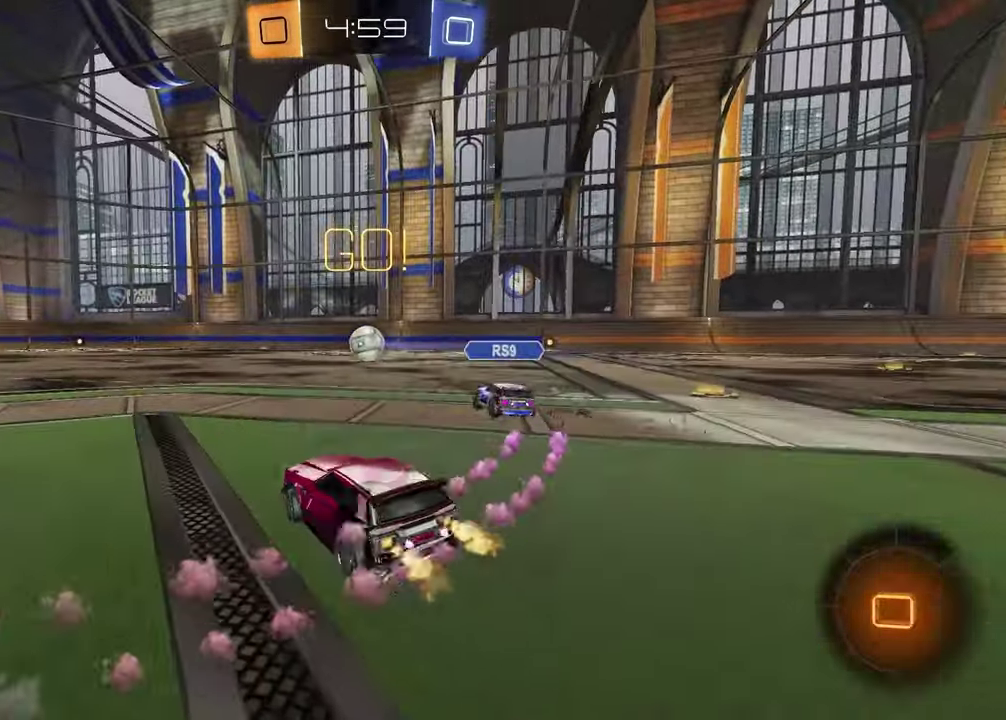
{"buttons": ["R2"], "left_stick": "right", "right_stick": "center", "events": [[200, "TRIANGLE", "down"], [283, "TRIANGLE", "up"]]}
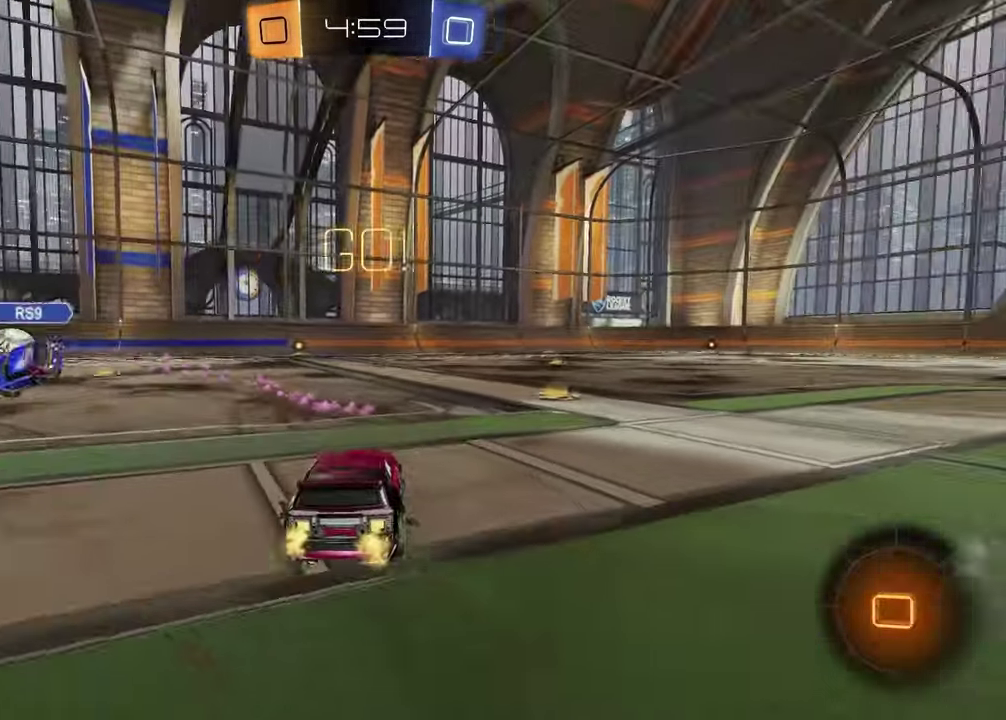
{"buttons": ["TRIANGLE", "R2"], "left_stick": "center", "right_stick": "center", "events": [[183, "left_stick", "center"], [467, "TRIANGLE", "down"]]}
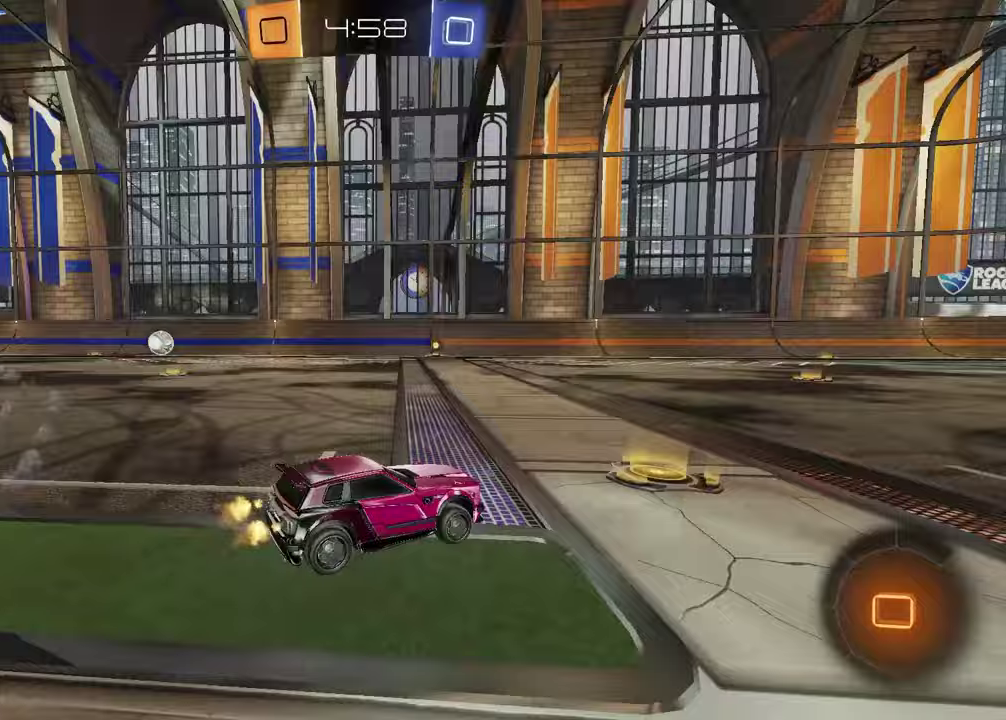
{"buttons": ["CROSS", "R2"], "left_stick": "left", "right_stick": "center", "events": [[17, "left_stick", "left"], [67, "TRIANGLE", "up"], [283, "left_stick", "up-left"], [333, "left_stick", "up"], [350, "CROSS", "down"], [417, "CROSS", "up"], [417, "left_stick", "up-left"], [467, "CROSS", "down"], [483, "left_stick", "left"]]}
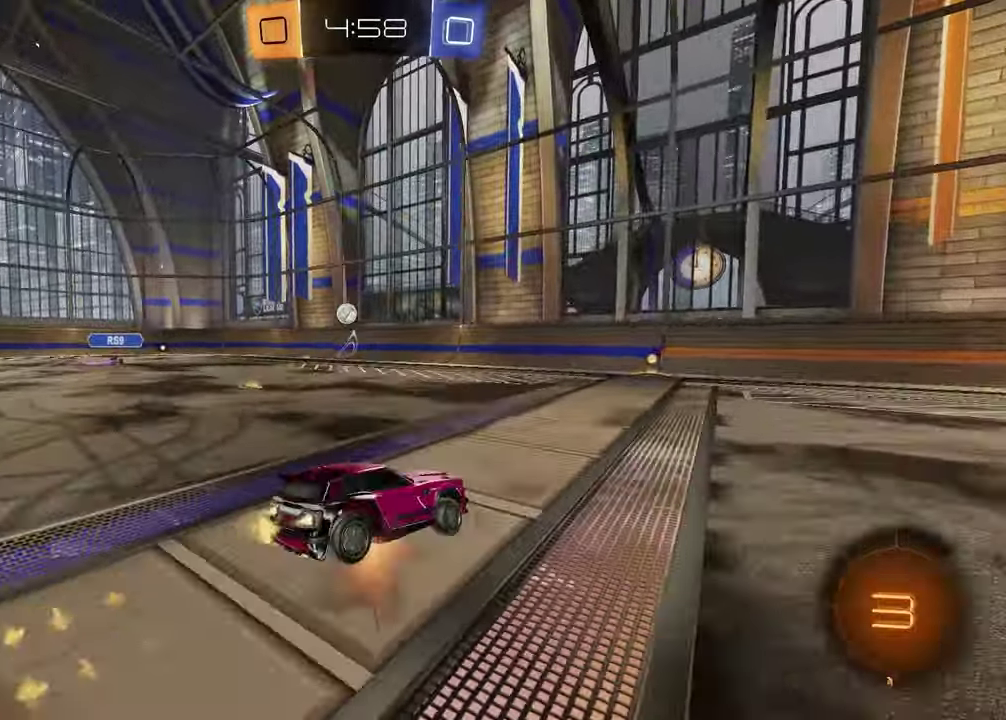
{"buttons": [], "left_stick": "down-left", "right_stick": "center", "events": [[67, "CROSS", "up"], [67, "left_stick", "down"], [183, "TRIANGLE", "down"], [250, "TRIANGLE", "up"], [250, "left_stick", "right"], [350, "R2", "up"], [417, "left_stick", "center"], [500, "left_stick", "down-left"]]}
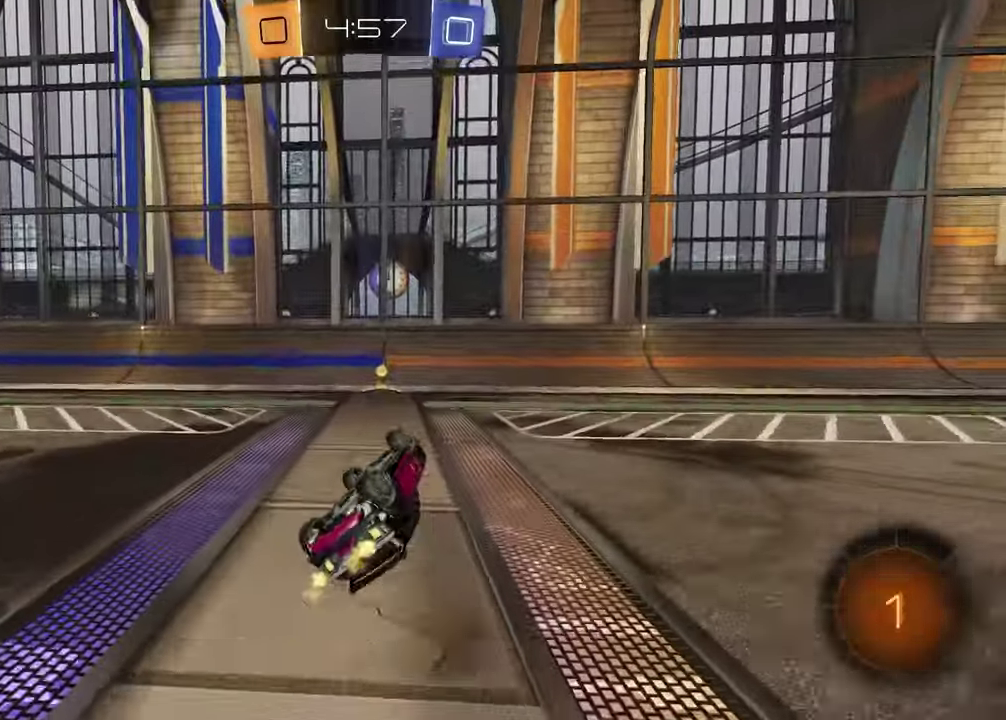
{"buttons": ["R2"], "left_stick": "left", "right_stick": "center", "events": [[67, "left_stick", "left"], [167, "R2", "down"], [183, "TRIANGLE", "down"], [233, "left_stick", "center"], [267, "TRIANGLE", "up"], [500, "left_stick", "left"]]}
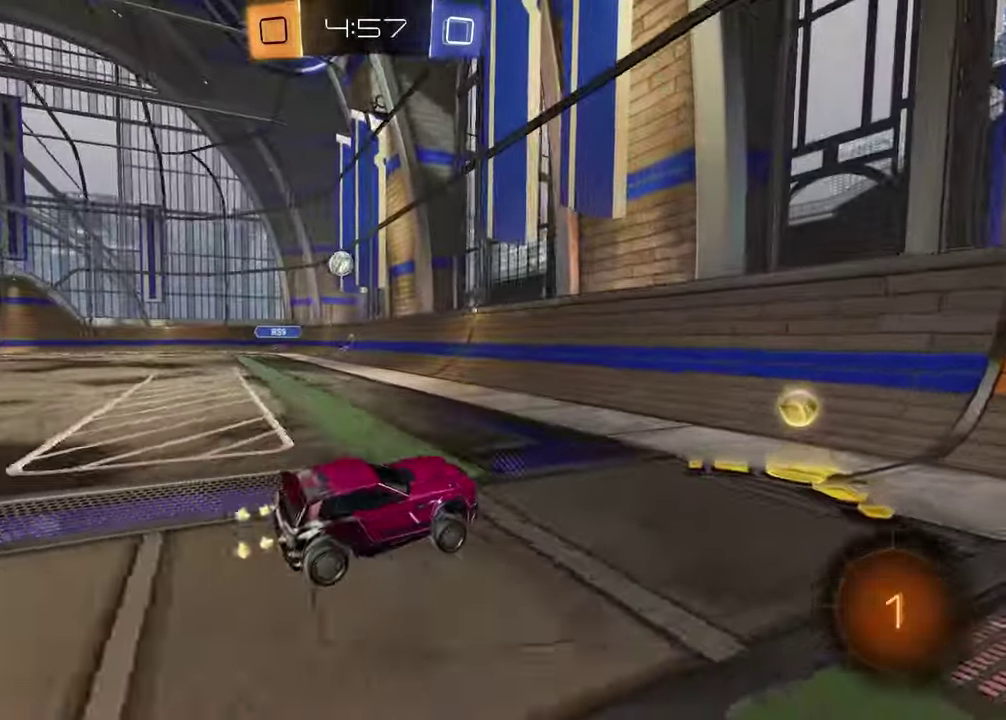
{"buttons": ["R2"], "left_stick": "left", "right_stick": "center", "events": []}
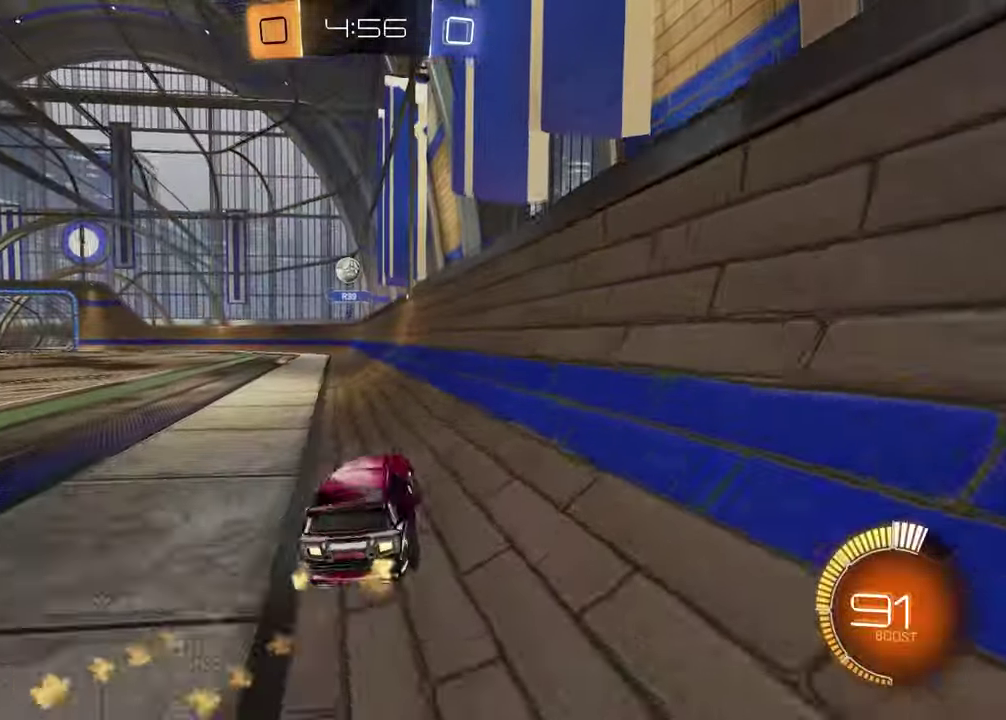
{"buttons": ["R2"], "left_stick": "center", "right_stick": "center", "events": [[217, "left_stick", "center"], [267, "left_stick", "right"], [317, "left_stick", "up-right"], [483, "left_stick", "center"]]}
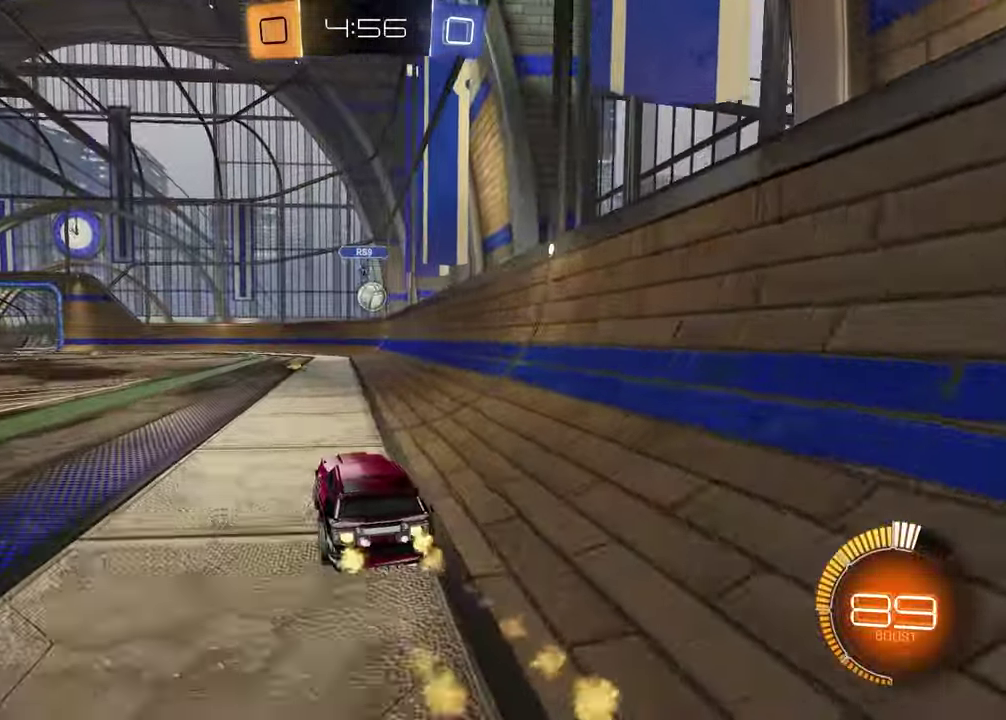
{"buttons": ["R2"], "left_stick": "center", "right_stick": "center", "events": []}
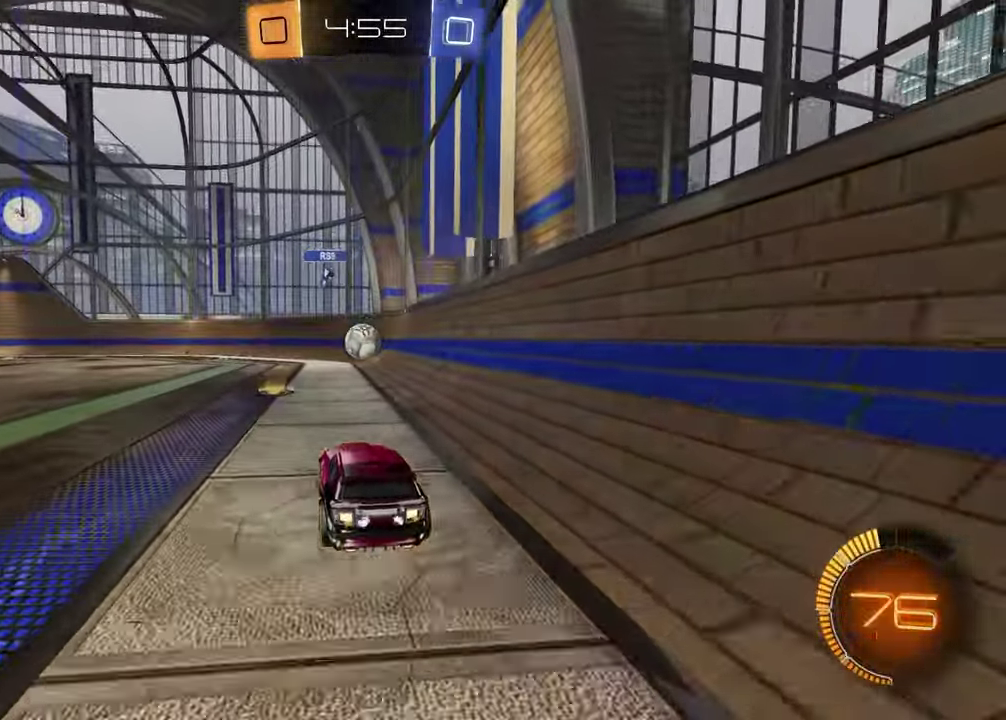
{"buttons": ["R2"], "left_stick": "center", "right_stick": "center", "events": []}
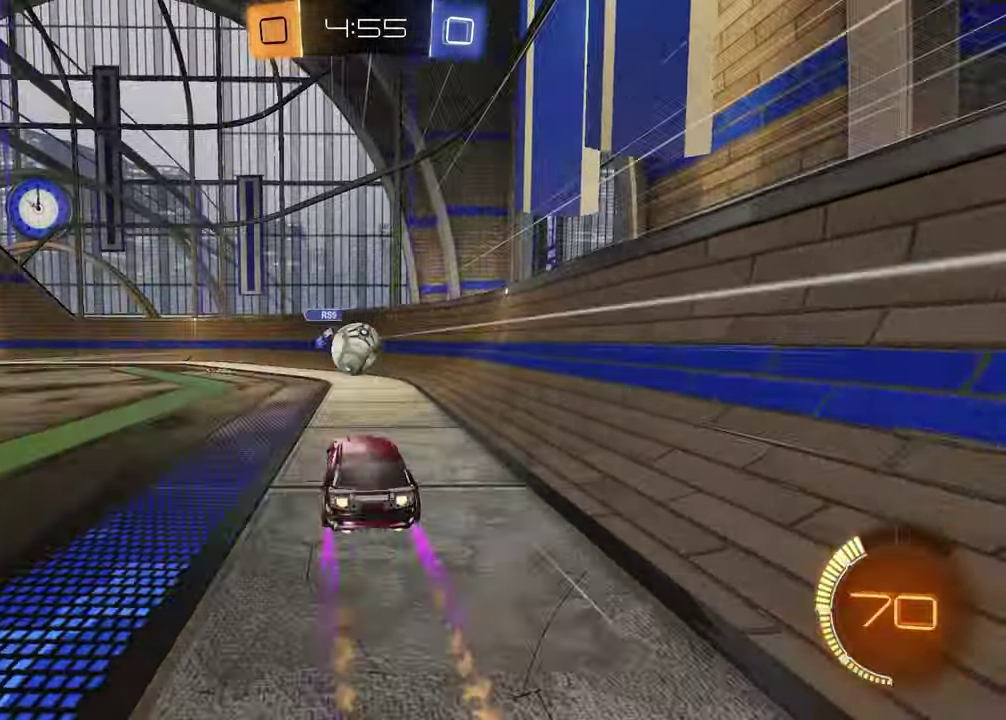
{"buttons": ["R2"], "left_stick": "left", "right_stick": "center", "events": [[167, "left_stick", "left"], [233, "left_stick", "center"], [367, "left_stick", "left"]]}
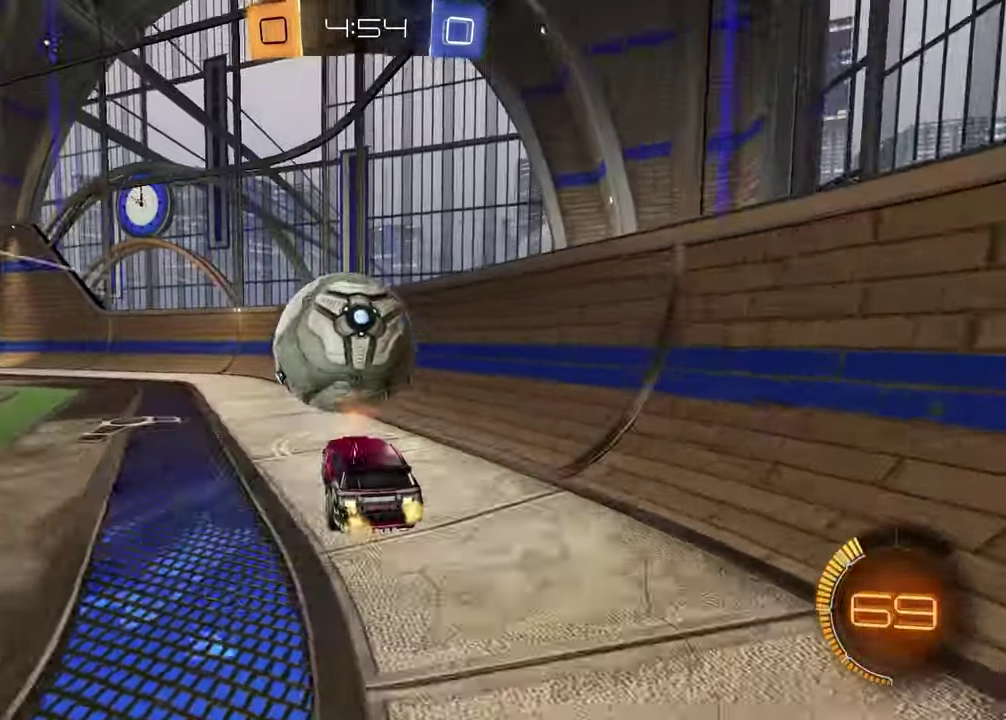
{"buttons": ["R2"], "left_stick": "center", "right_stick": "center", "events": [[33, "left_stick", "center"], [117, "TRIANGLE", "down"], [233, "TRIANGLE", "up"], [267, "left_stick", "left"], [417, "left_stick", "center"]]}
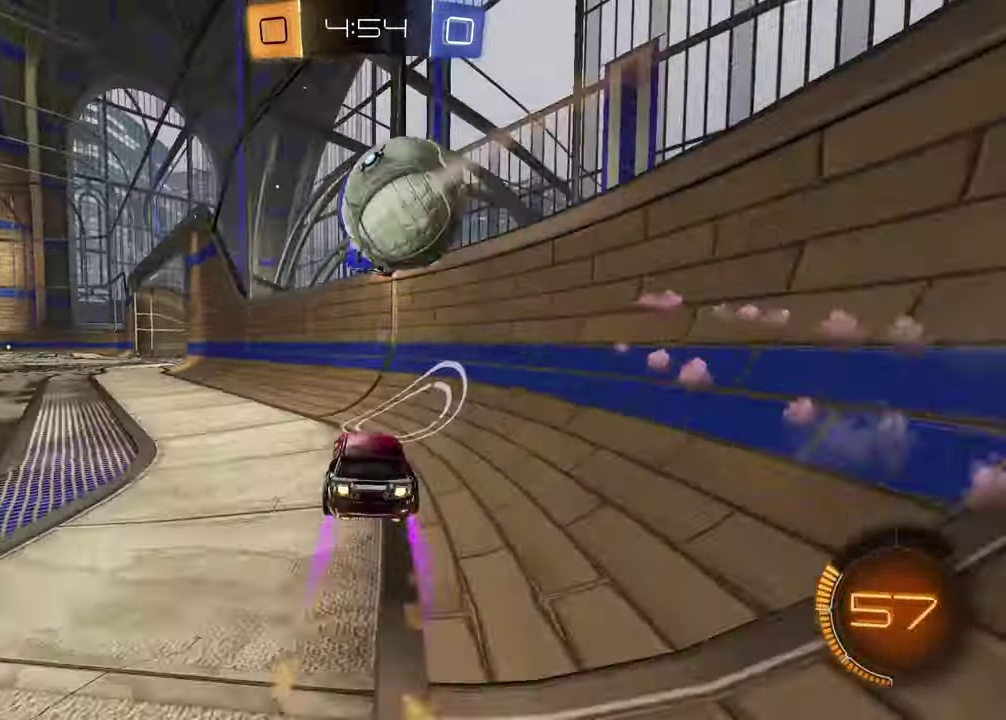
{"buttons": ["R2"], "left_stick": "left", "right_stick": "center", "events": [[317, "left_stick", "left"]]}
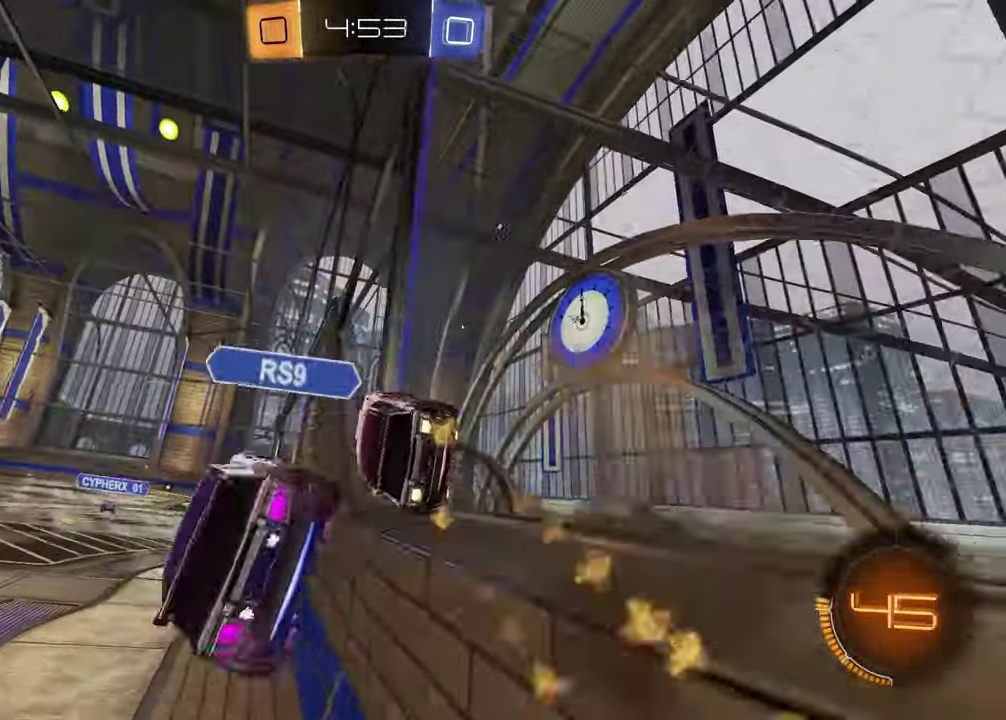
{"buttons": ["TRIANGLE", "R2"], "left_stick": "down-right", "right_stick": "center", "events": [[283, "CROSS", "down"], [283, "left_stick", "down"], [333, "left_stick", "down-right"], [400, "CROSS", "up"], [467, "TRIANGLE", "down"]]}
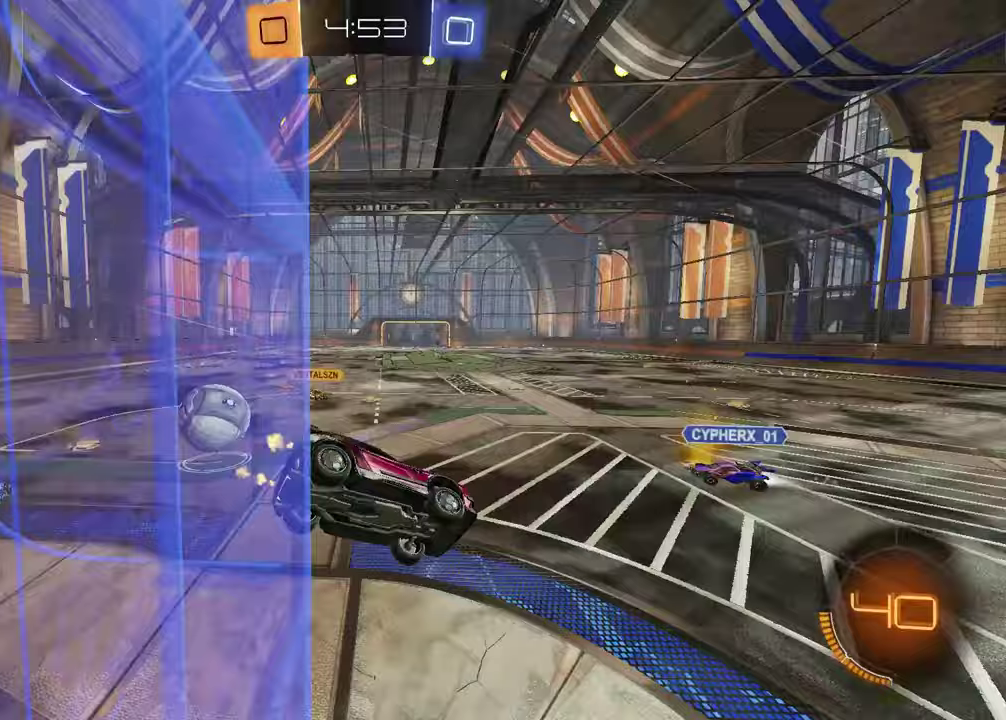
{"buttons": ["R2"], "left_stick": "up-left", "right_stick": "center", "events": [[100, "TRIANGLE", "up"], [217, "left_stick", "center"], [283, "left_stick", "up"], [367, "CROSS", "down"], [400, "left_stick", "up-left"], [467, "CROSS", "up"]]}
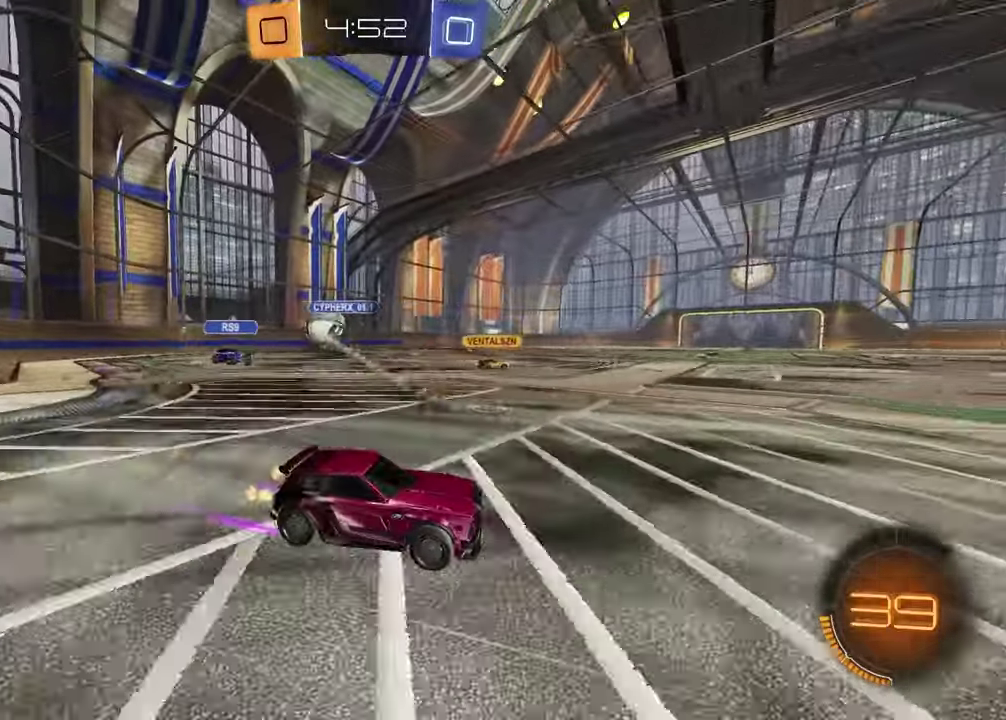
{"buttons": ["R2"], "left_stick": "center", "right_stick": "center", "events": [[200, "left_stick", "left"], [483, "left_stick", "center"]]}
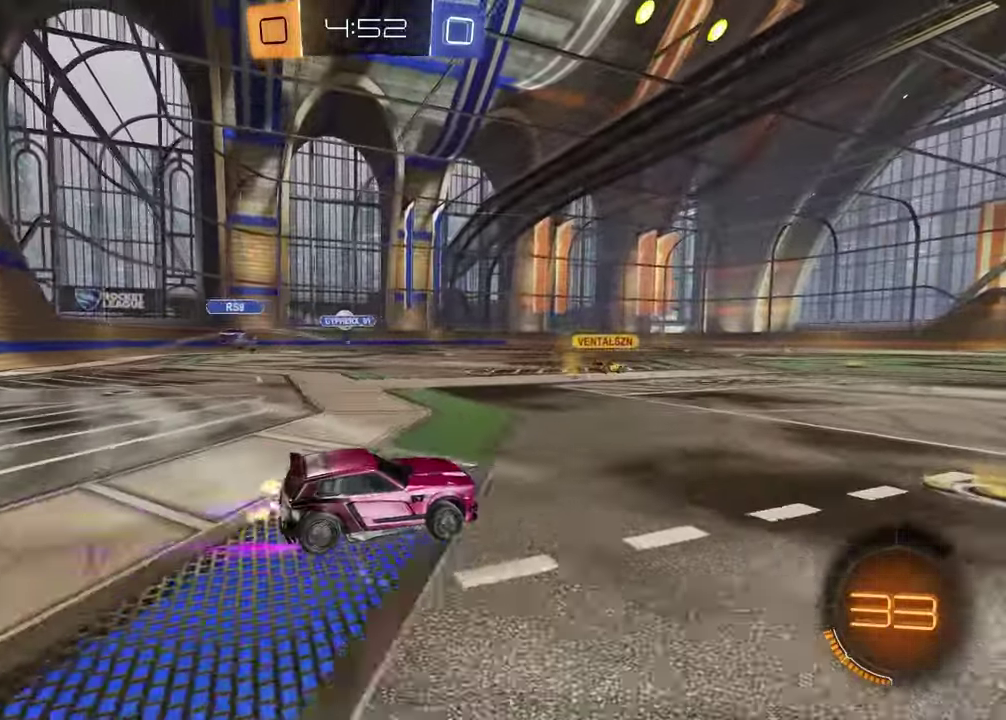
{"buttons": ["CROSS", "R2"], "left_stick": "up-right", "right_stick": "center"}
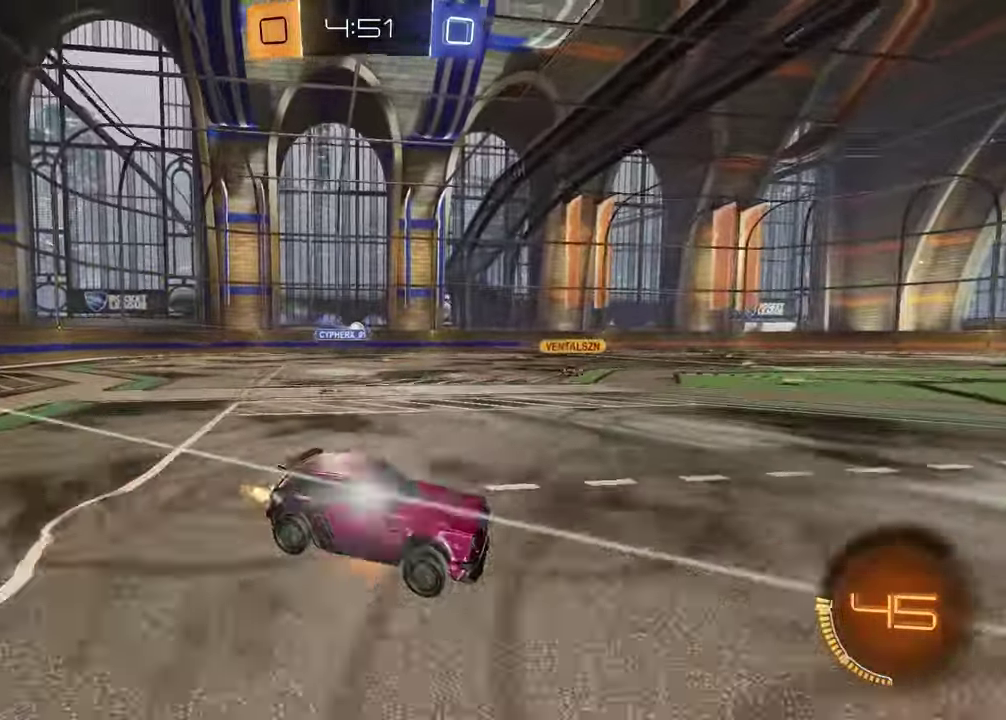
{"buttons": ["SQUARE", "R2"], "left_stick": "down-right", "right_stick": "center"}
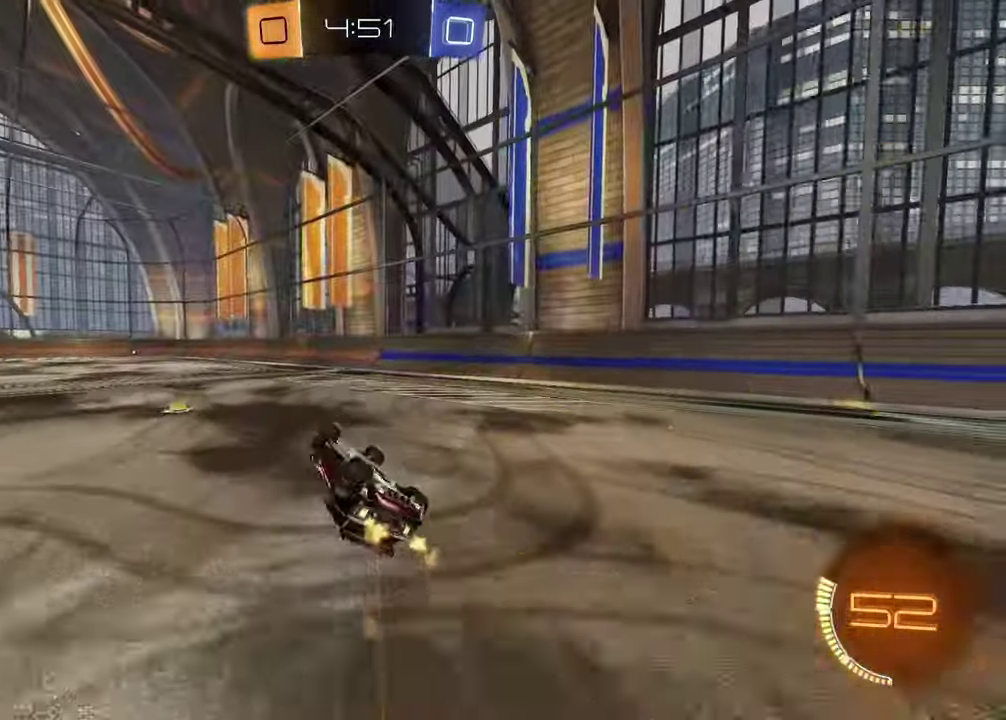
{"buttons": ["R2"], "left_stick": "center", "right_stick": "center", "events": [[83, "SQUARE", "up"], [200, "TRIANGLE", "down"], [250, "left_stick", "center"], [317, "TRIANGLE", "up"]]}
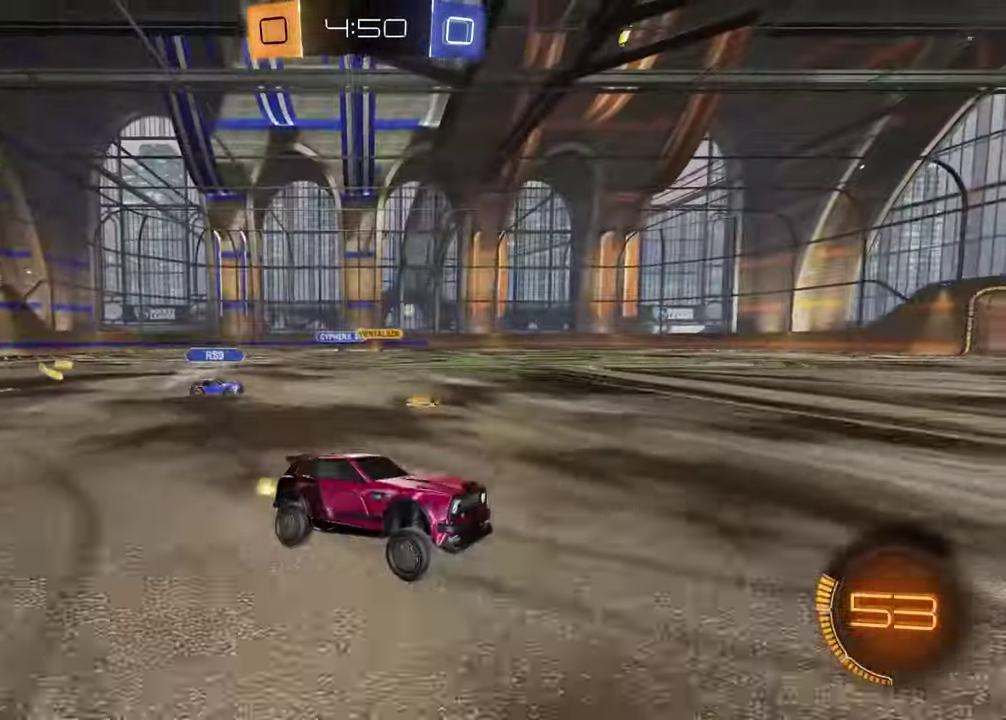
{"buttons": ["R2"], "left_stick": "left", "right_stick": "center", "events": [[50, "left_stick", "left"]]}
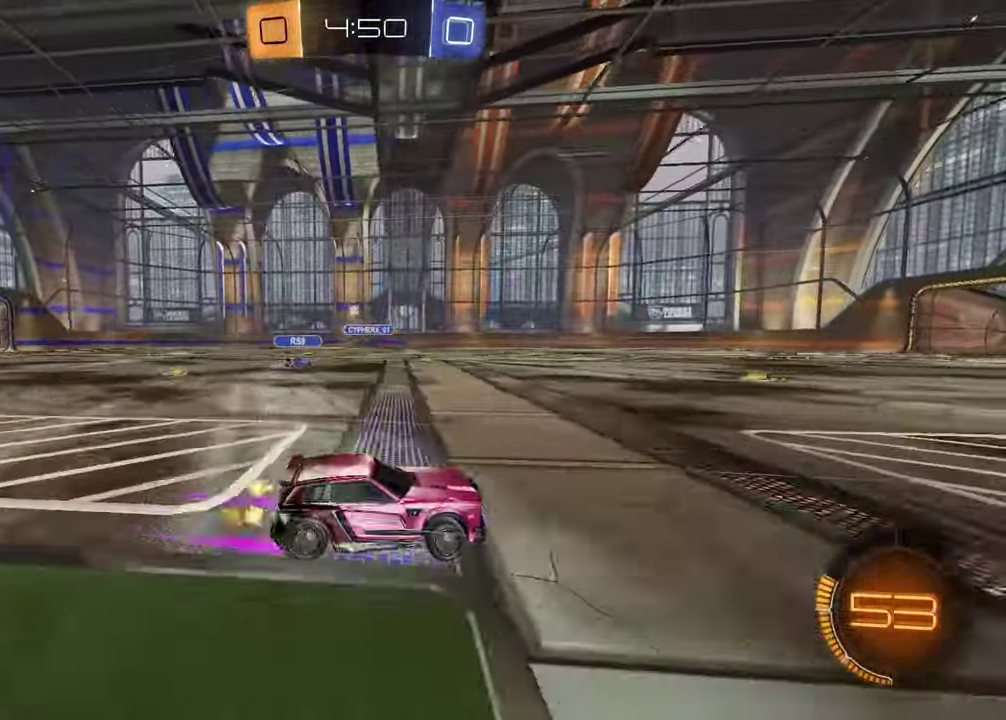
{"buttons": ["R2"], "left_stick": "center", "right_stick": "center", "events": [[317, "left_stick", "center"], [383, "left_stick", "right"], [500, "left_stick", "center"]]}